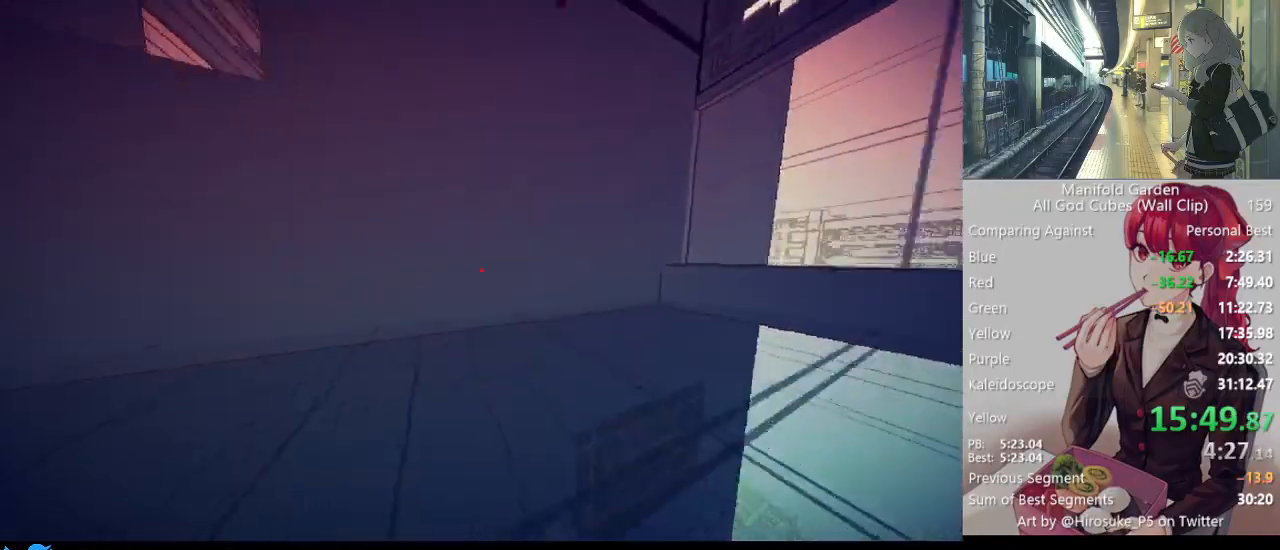
Gameplay with keyboard and mouse; each line is a JSON object with the keys and mouse buttons held at the frame after it. "events" lists presses ("down") and releases ("up") of "1", "2", "3", "4", "5", "a", "alt", "c", "caps_lock", "ctrl", "d", "e", "f", "g", "q", "r", "s", "shift", "space", "t", "tab", "v", "w", "x", "z", "mouse_left", "mouse_wheel" and "mouse_right" between this image and that frame as [ms after this image, input, new state], when the widget could be followed in between. "mouse_left", "mouse_wheel", "mouse_right" = the "left", "wheel", "right" buttons of the "mouse" list. No other keys are recorded. "wheel" means that the mouse wheel is clicked or scrolled. Not read: mouse_move.
{"keys": ["shift", "w"], "mouse": [], "events": [[117, "mouse_right", "down"], [200, "mouse_right", "up"]]}
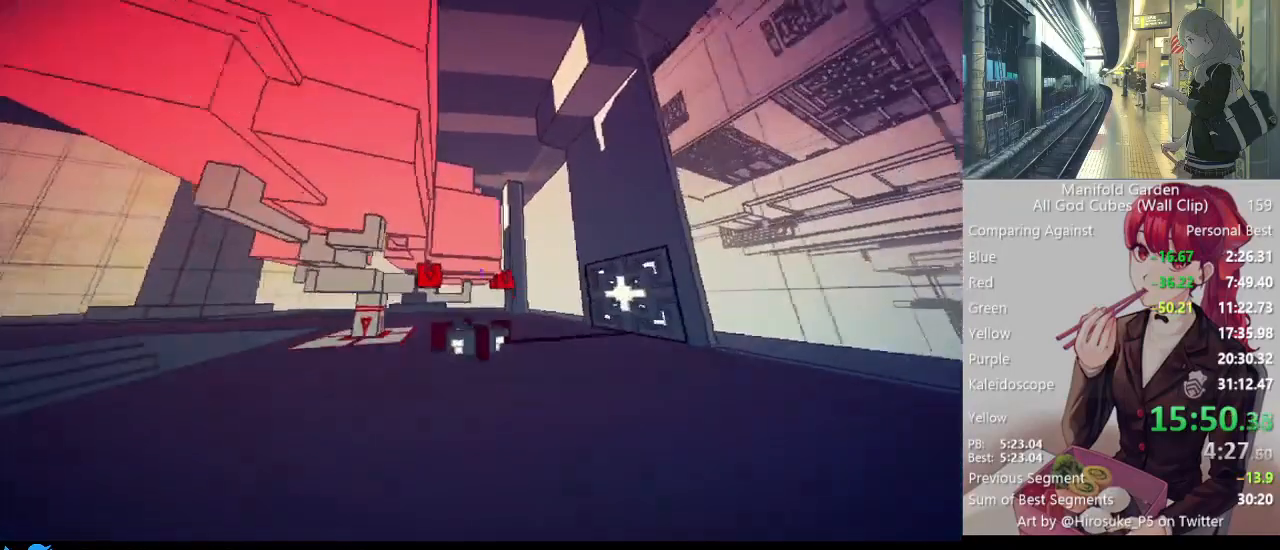
{"keys": [], "mouse": [], "events": [[317, "w", "up"], [367, "shift", "up"], [417, "mouse_left", "down"], [500, "mouse_left", "up"]]}
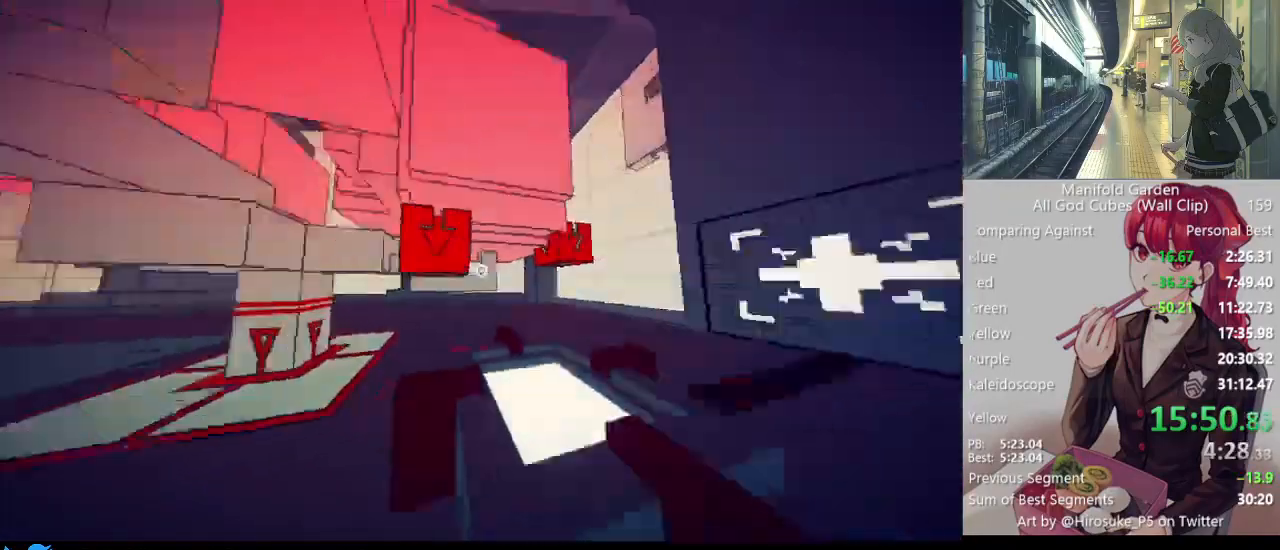
{"keys": ["shift", "w"], "mouse": [], "events": [[200, "d", "down"], [233, "shift", "down"], [233, "w", "down"], [467, "d", "up"]]}
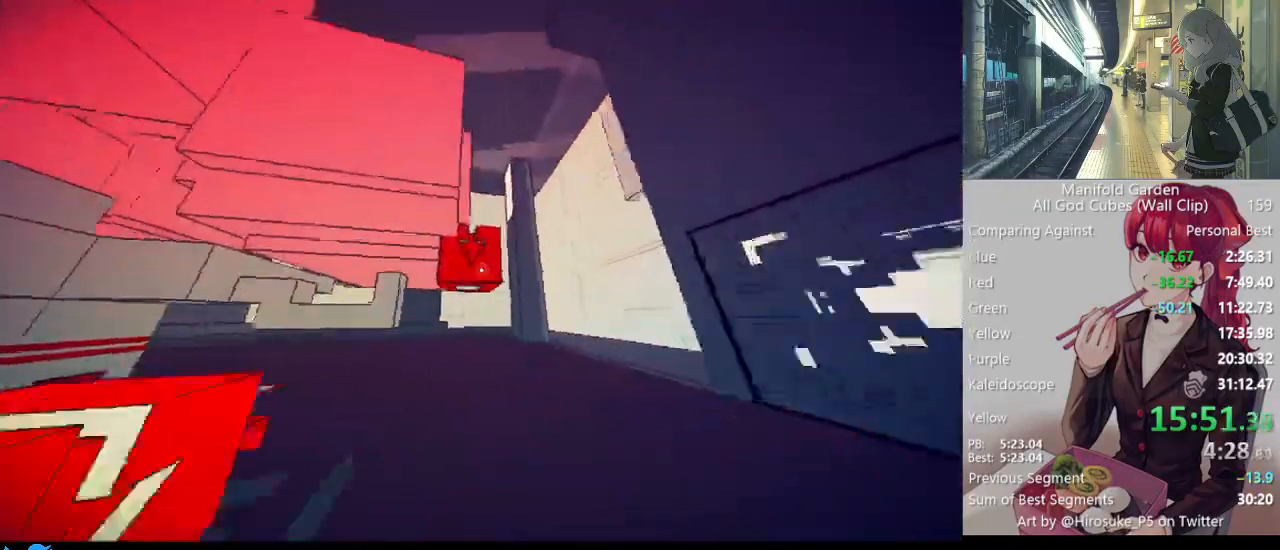
{"keys": ["shift", "w"], "mouse": [], "events": [[67, "shift", "up"], [67, "w", "up"], [117, "mouse_left", "down"], [250, "mouse_left", "up"], [300, "w", "down"], [350, "shift", "down"]]}
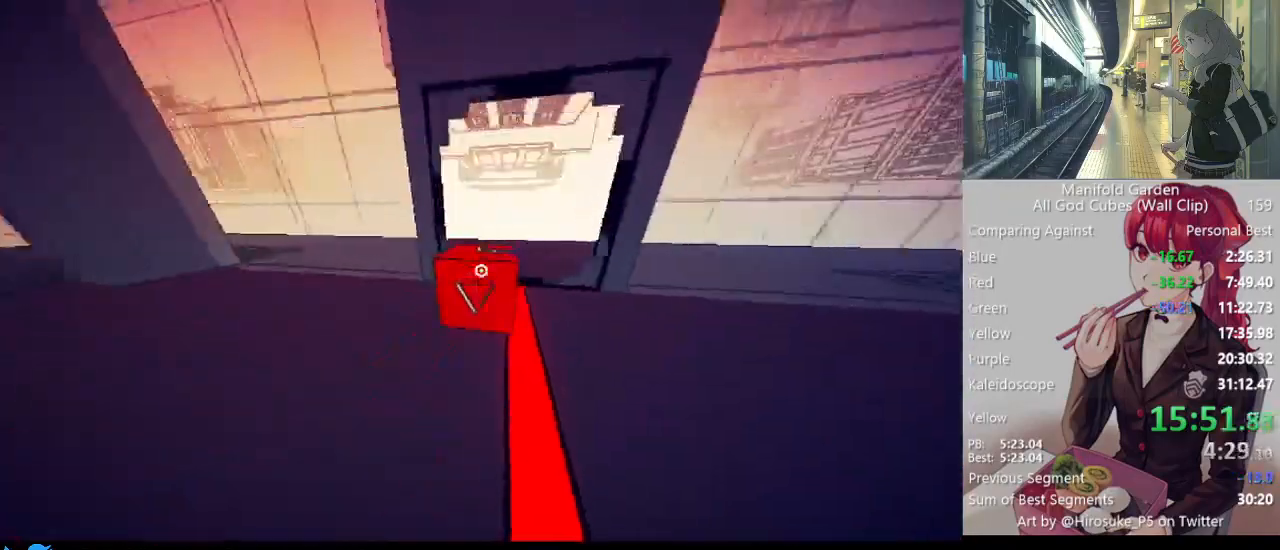
{"keys": ["shift", "w"], "mouse": [], "events": []}
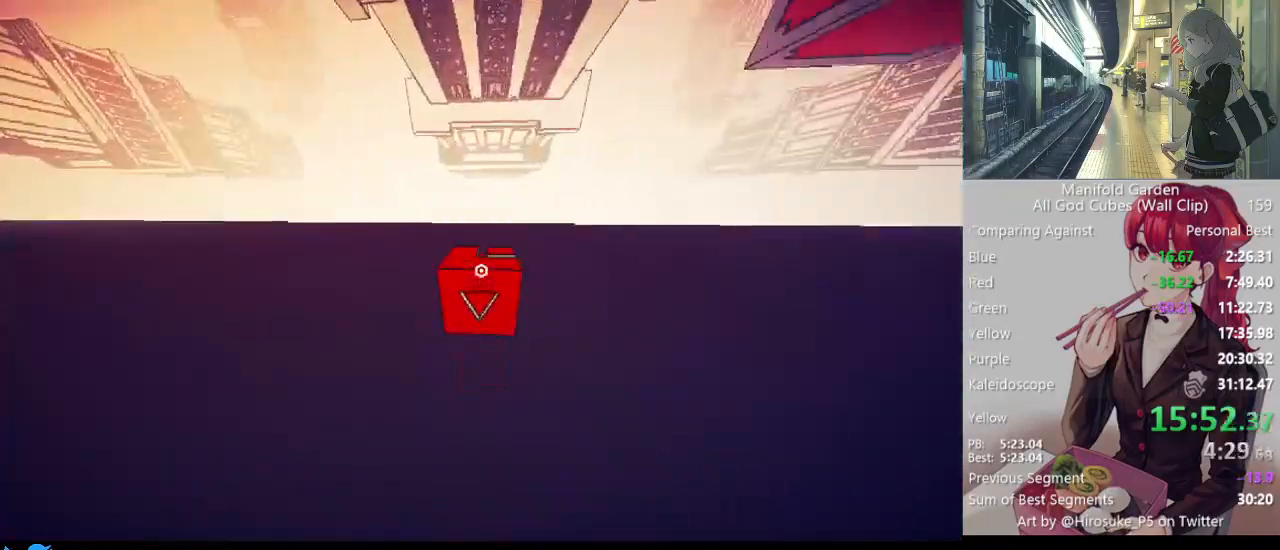
{"keys": ["shift", "w"], "mouse": [], "events": []}
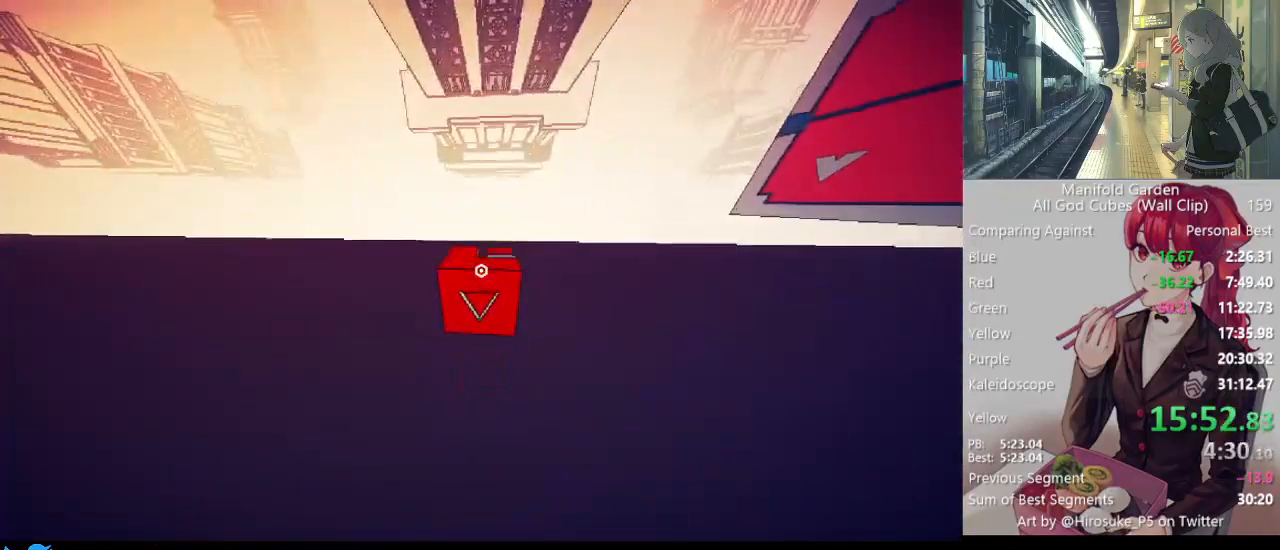
{"keys": ["shift", "w"], "mouse": [], "events": []}
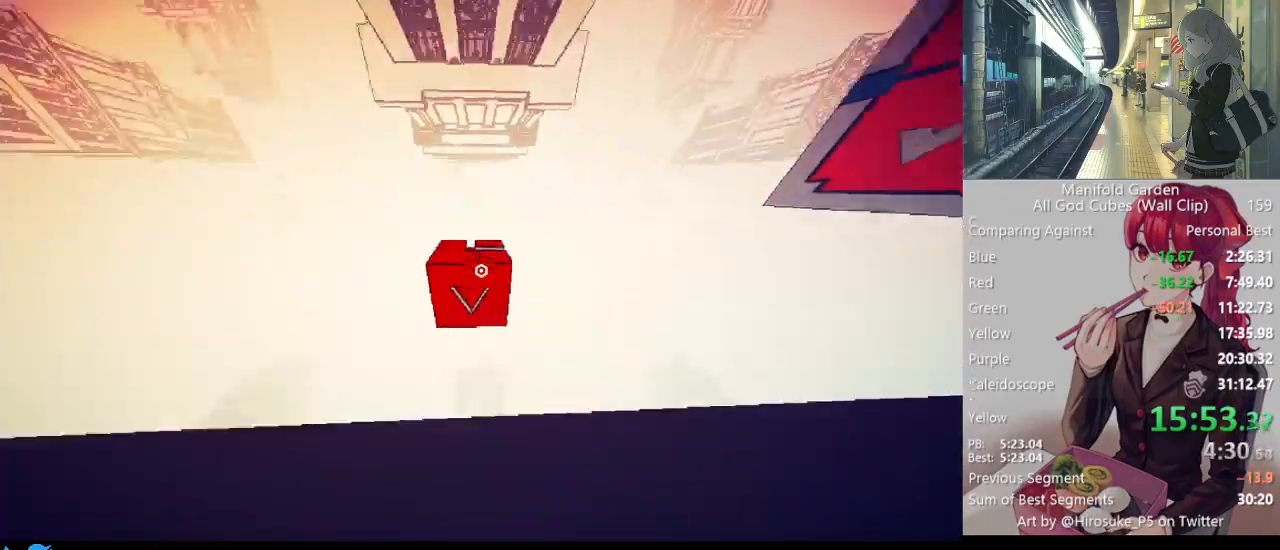
{"keys": ["a", "shift"], "mouse": [], "events": [[33, "a", "down"], [83, "w", "up"]]}
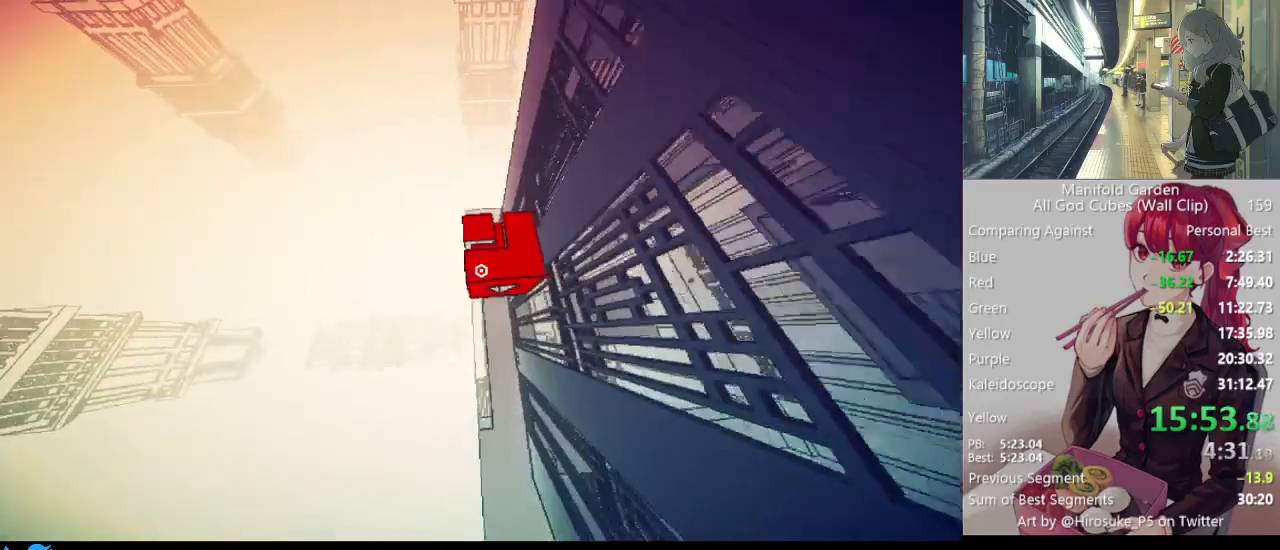
{"keys": ["shift"], "mouse": [], "events": [[467, "a", "up"]]}
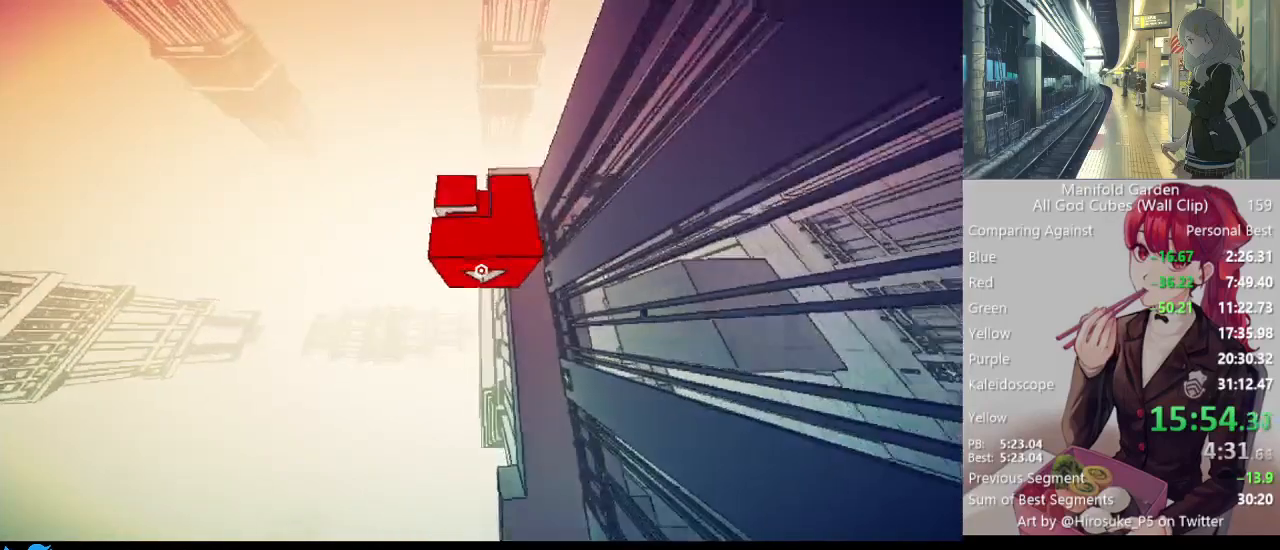
{"keys": ["shift"], "mouse": [], "events": [[167, "a", "down"], [250, "a", "up"], [350, "a", "down"], [450, "a", "up"]]}
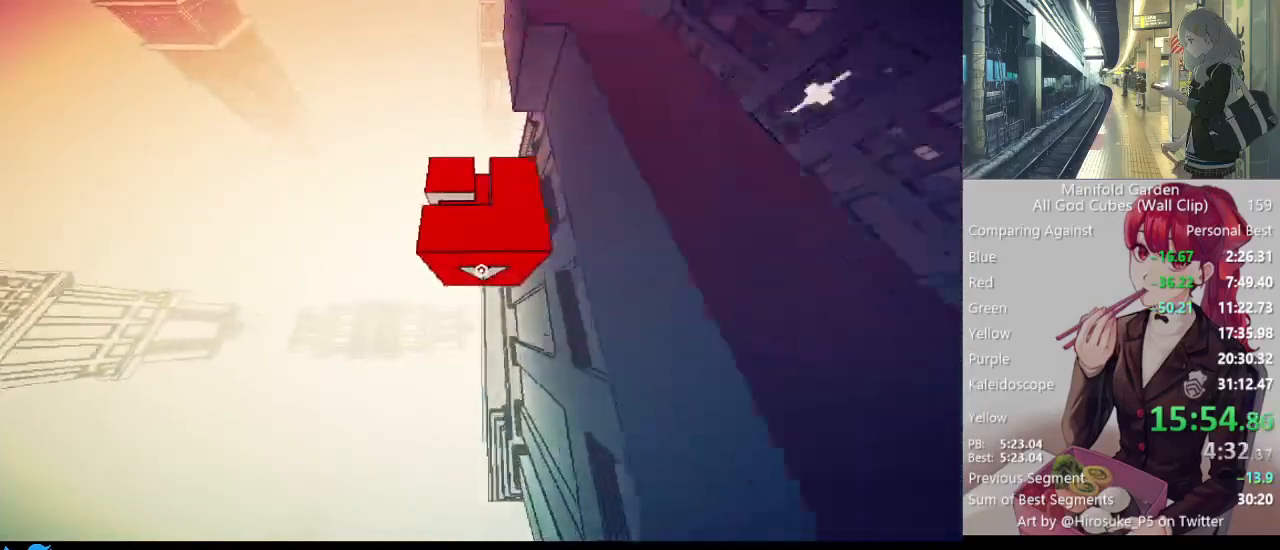
{"keys": ["a", "shift"], "mouse": [], "events": [[500, "a", "down"]]}
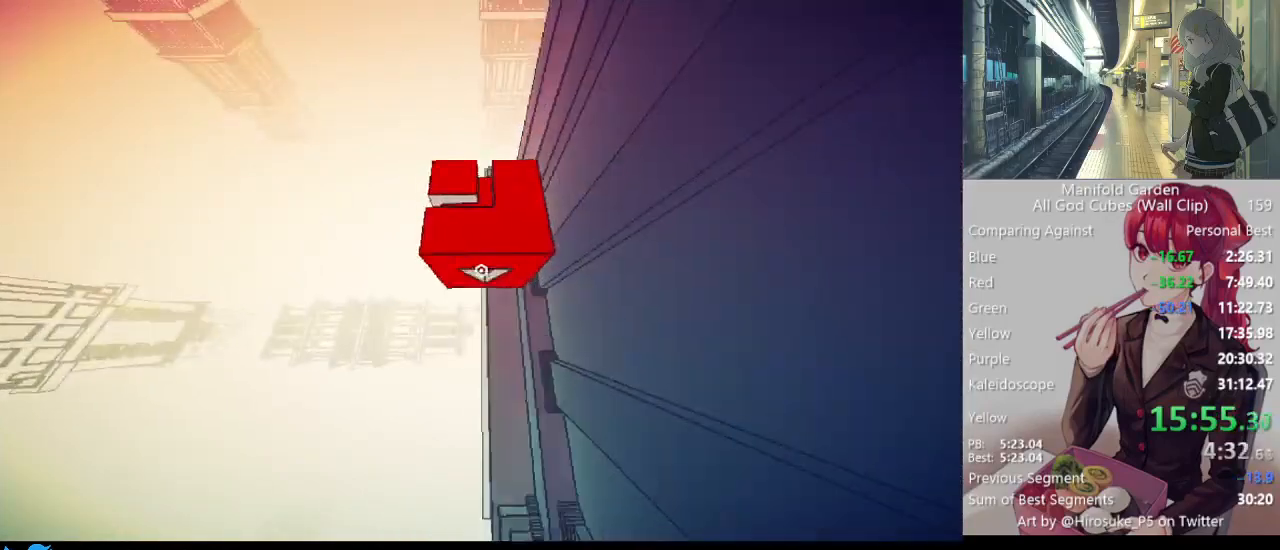
{"keys": ["shift"], "mouse": [], "events": [[50, "a", "up"]]}
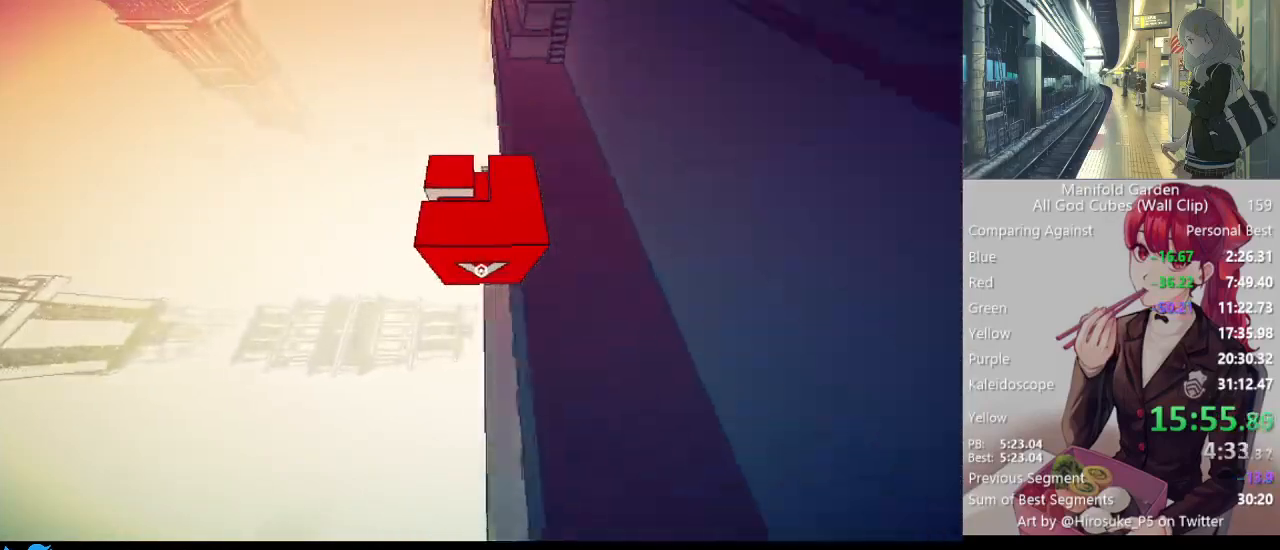
{"keys": ["shift"], "mouse": [], "events": []}
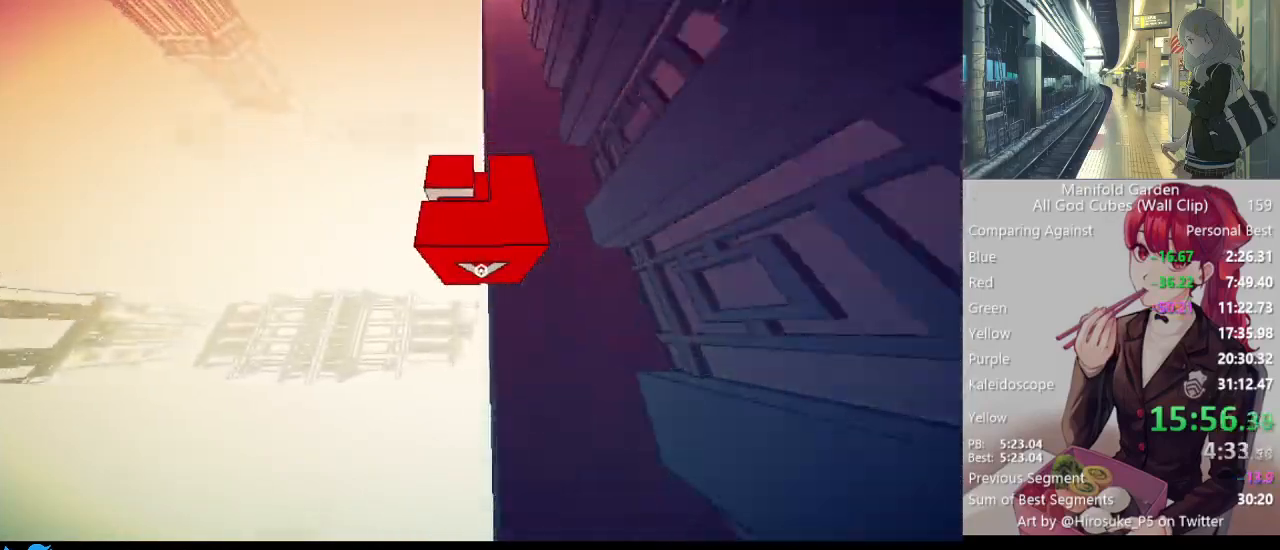
{"keys": ["shift"], "mouse": [], "events": []}
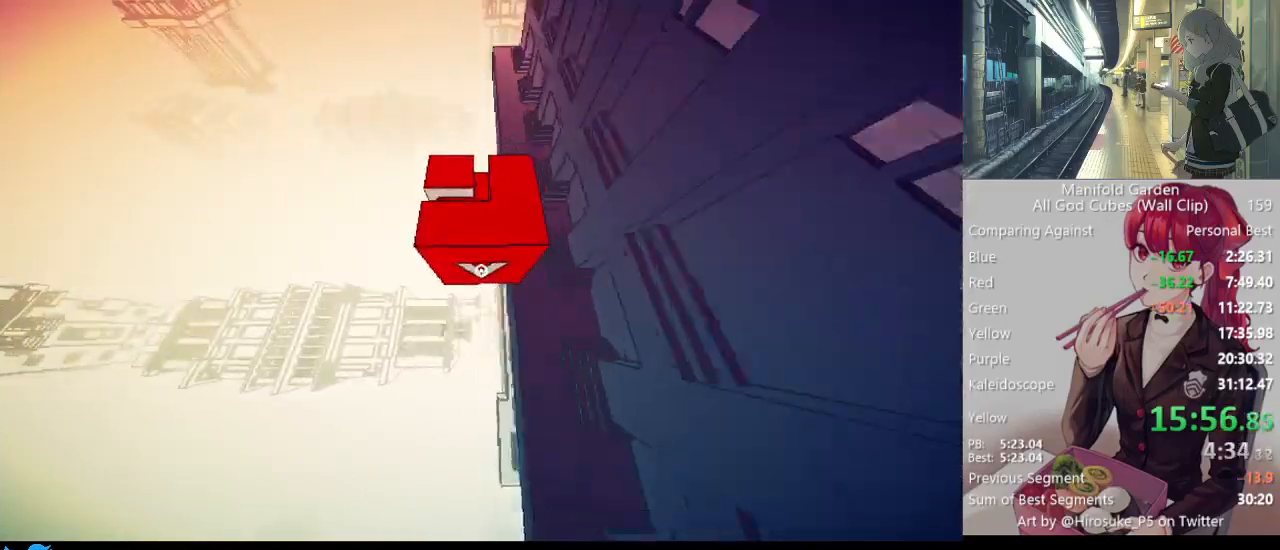
{"keys": ["shift"], "mouse": [], "events": [[233, "d", "down"], [383, "d", "up"]]}
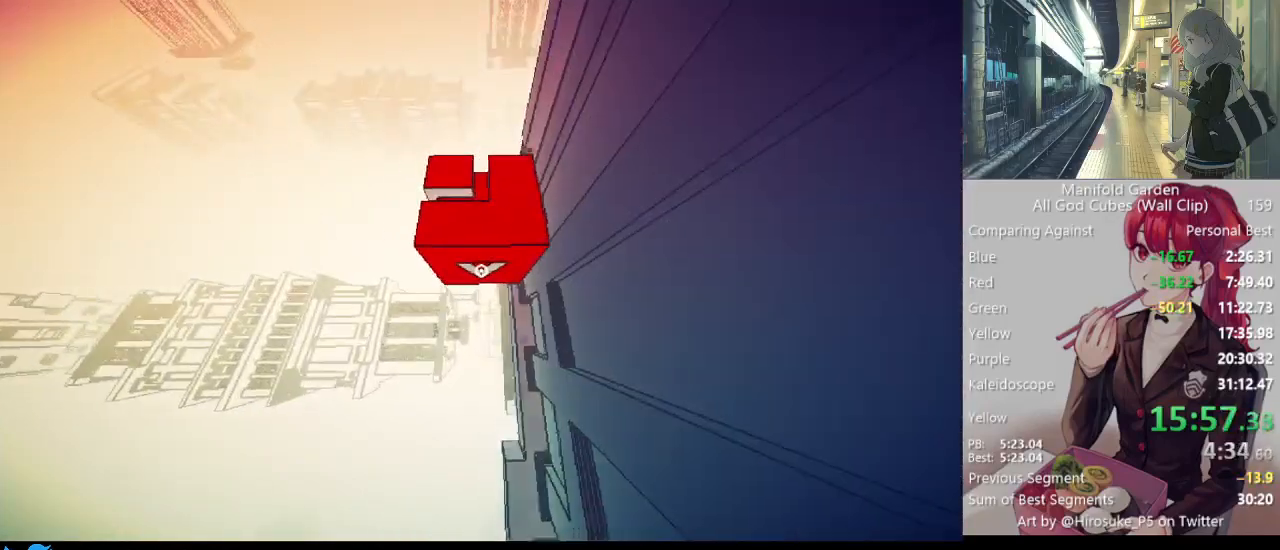
{"keys": ["shift"], "mouse": [], "events": [[67, "d", "down"], [167, "d", "up"]]}
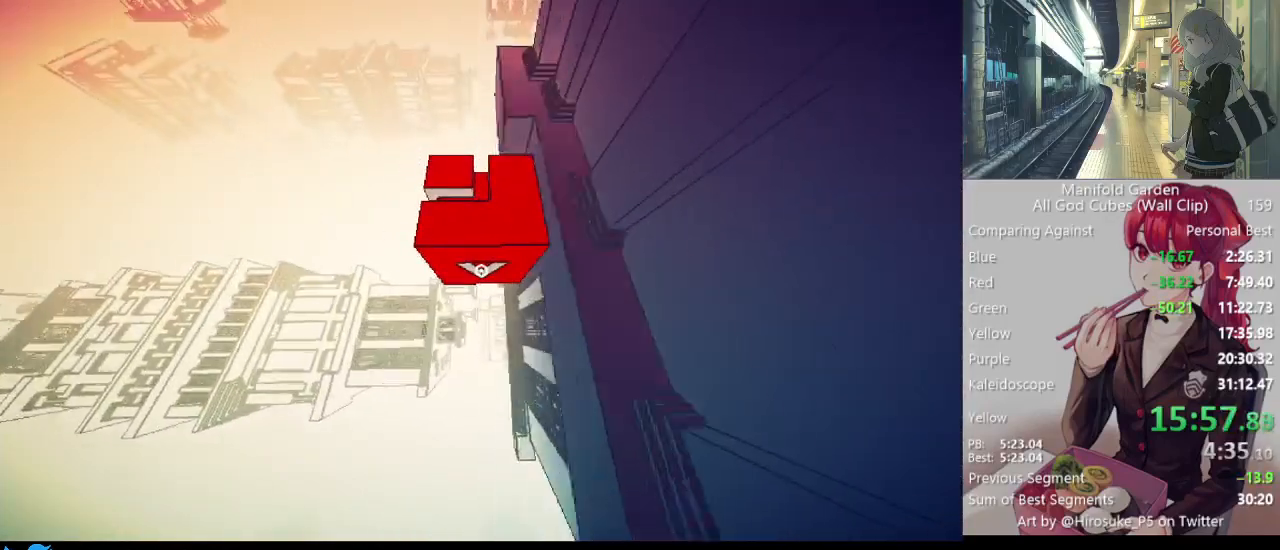
{"keys": ["shift"], "mouse": [], "events": [[83, "d", "down"], [217, "d", "up"], [367, "d", "down"], [450, "d", "up"]]}
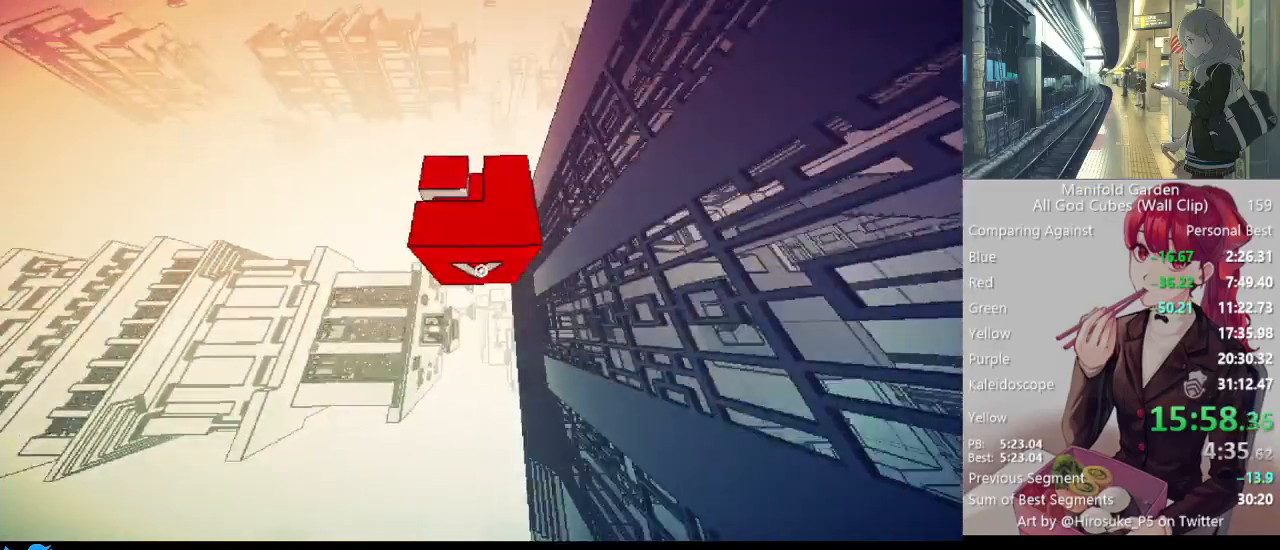
{"keys": ["d", "shift"], "mouse": [], "events": [[200, "d", "down"]]}
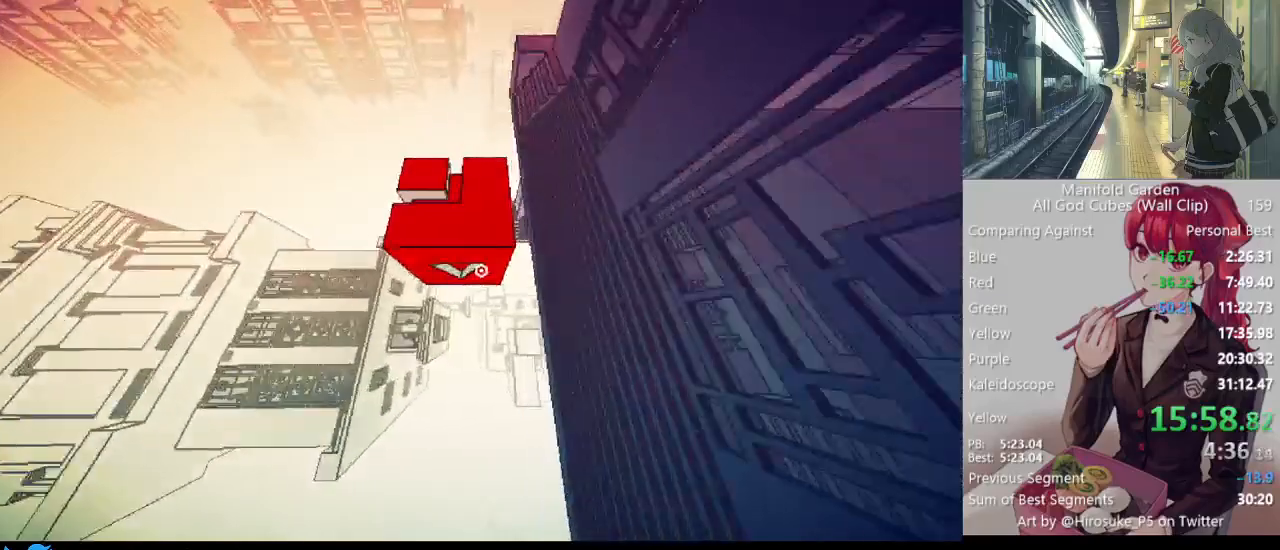
{"keys": ["d", "shift"], "mouse": [], "events": []}
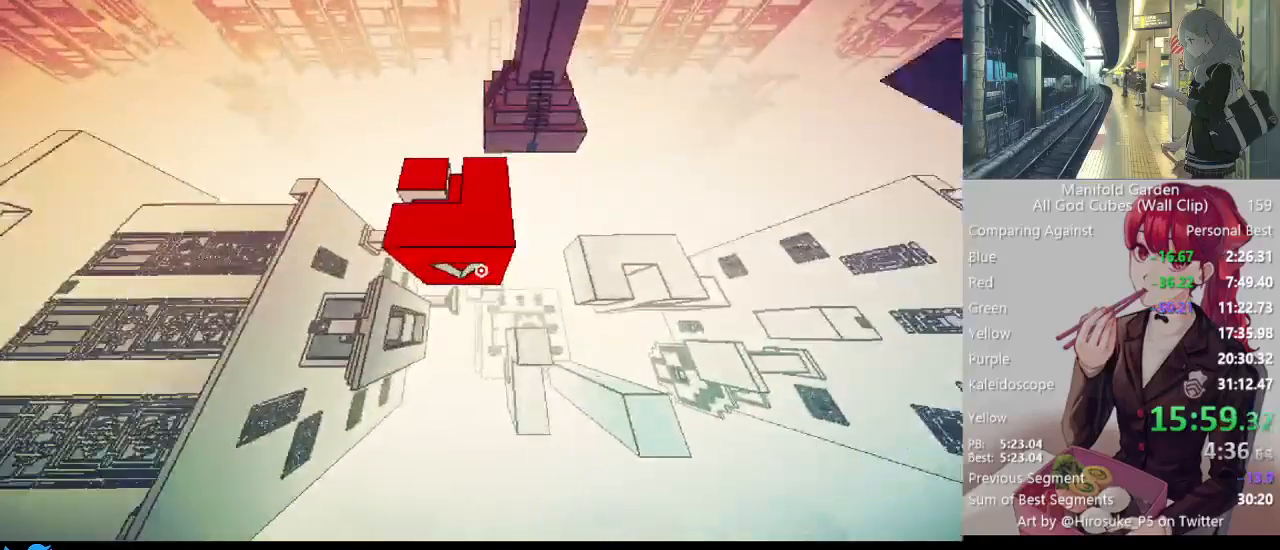
{"keys": ["d", "shift"], "mouse": [], "events": [[183, "d", "up"], [367, "d", "down"], [367, "s", "down"], [500, "s", "up"]]}
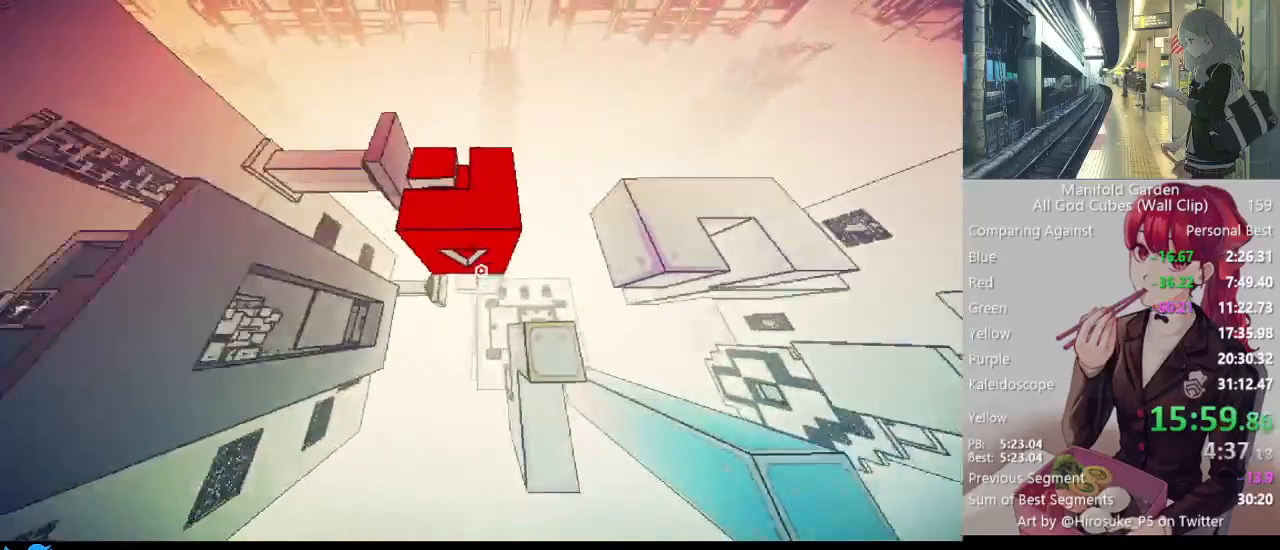
{"keys": ["d", "shift"], "mouse": [], "events": [[333, "d", "up"], [467, "d", "down"]]}
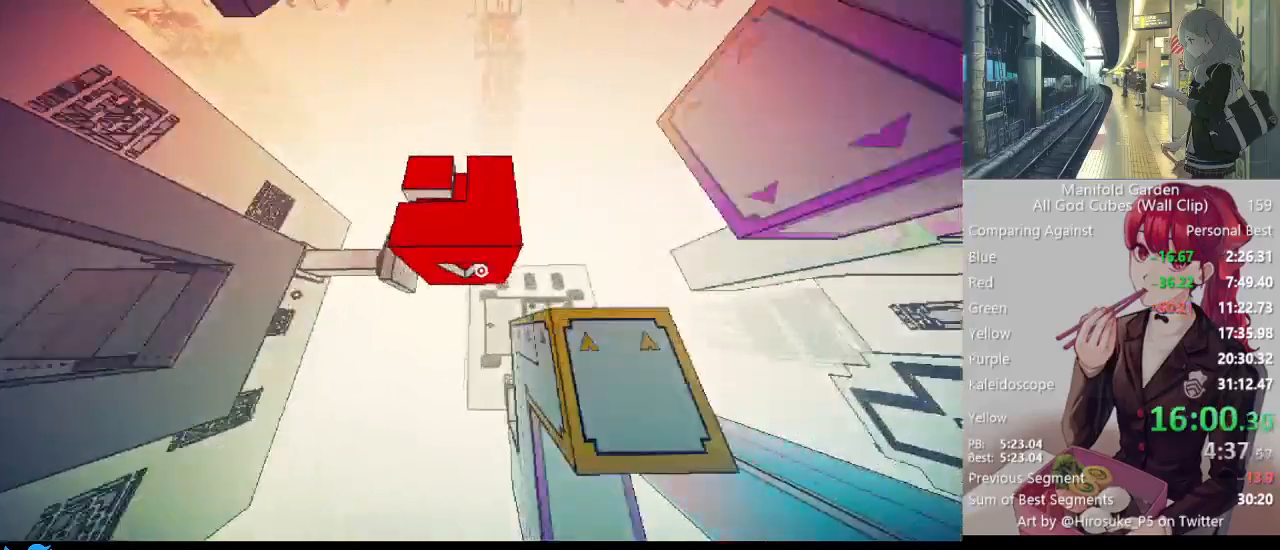
{"keys": ["shift"], "mouse": [], "events": [[117, "d", "up"], [250, "d", "down"], [400, "d", "up"]]}
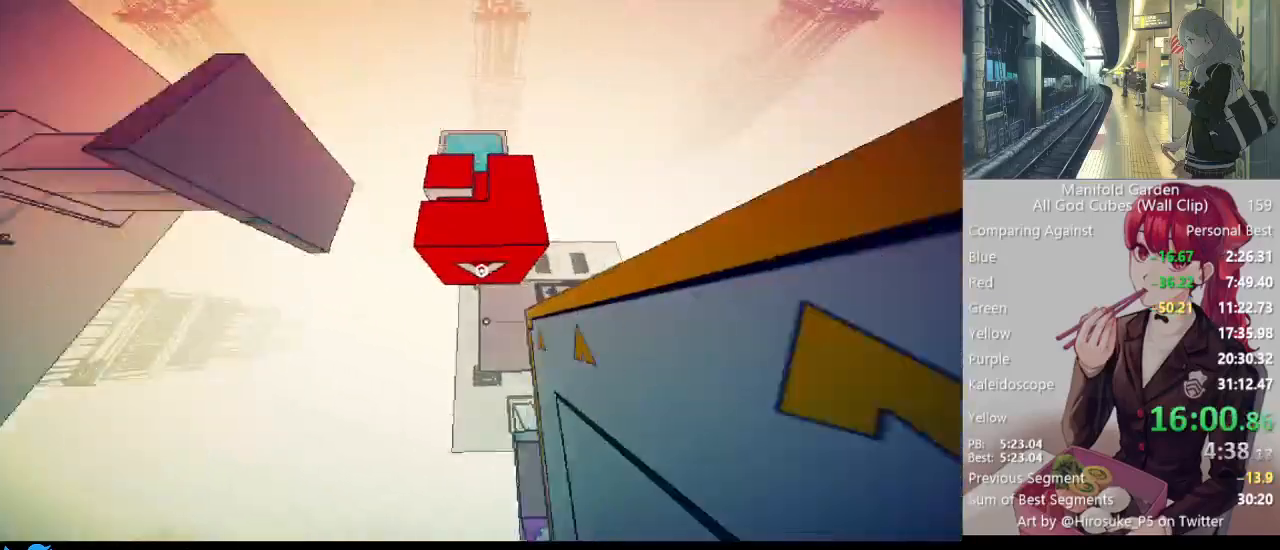
{"keys": [], "mouse": [], "events": [[217, "w", "down"], [267, "shift", "up"], [367, "w", "up"]]}
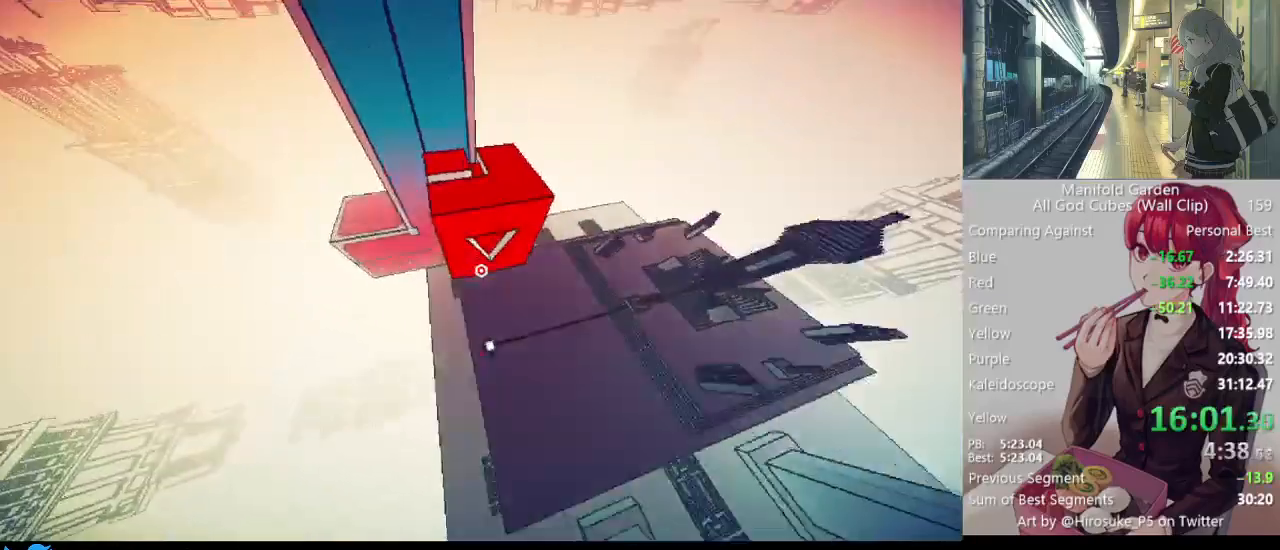
{"keys": ["a"], "mouse": [], "events": [[50, "d", "down"], [150, "d", "up"], [467, "a", "down"]]}
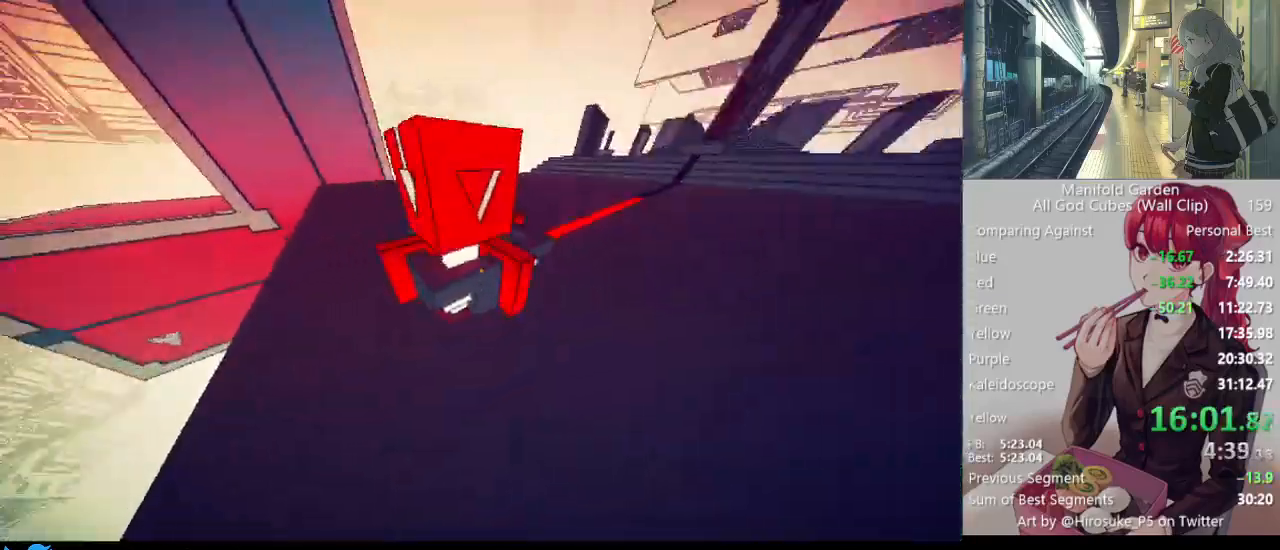
{"keys": ["shift", "w"], "mouse": [], "events": [[300, "a", "up"], [400, "mouse_right", "down"], [433, "w", "down"], [483, "mouse_right", "up"], [483, "shift", "down"]]}
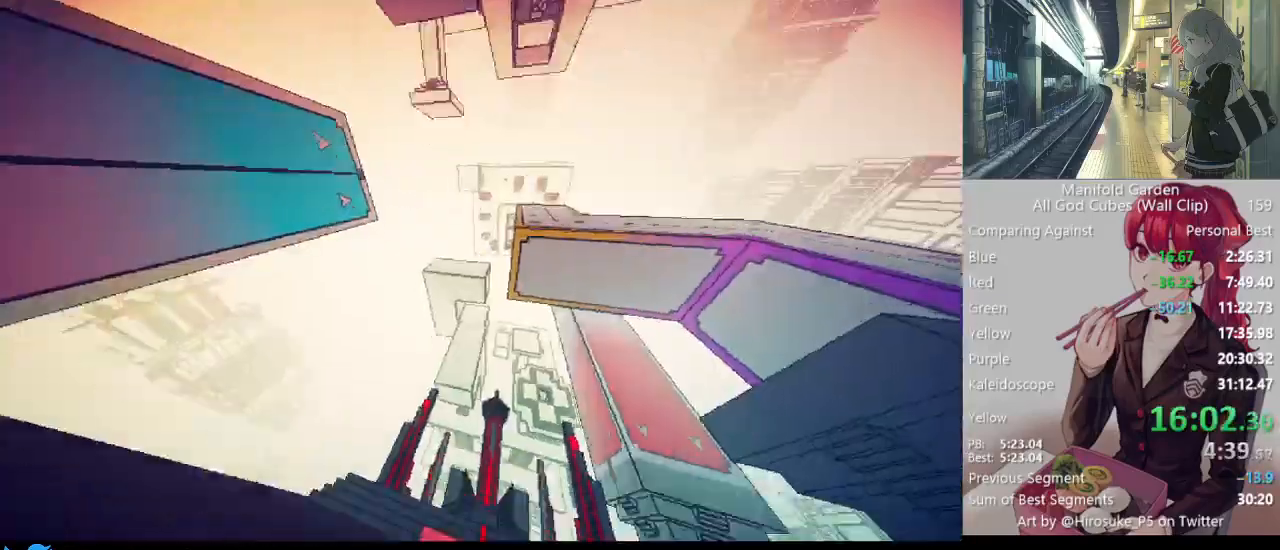
{"keys": ["shift", "w"], "mouse": [], "events": [[183, "a", "down"], [500, "a", "up"]]}
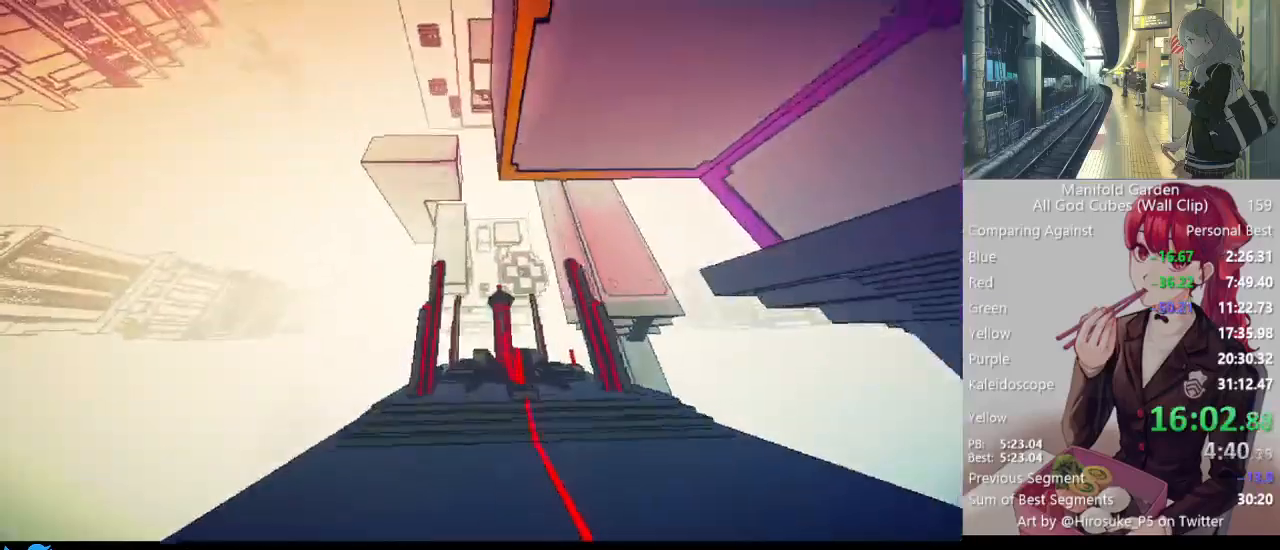
{"keys": ["shift"], "mouse": [], "events": [[100, "w", "up"], [200, "a", "down"], [233, "w", "down"], [283, "a", "up"], [383, "w", "up"]]}
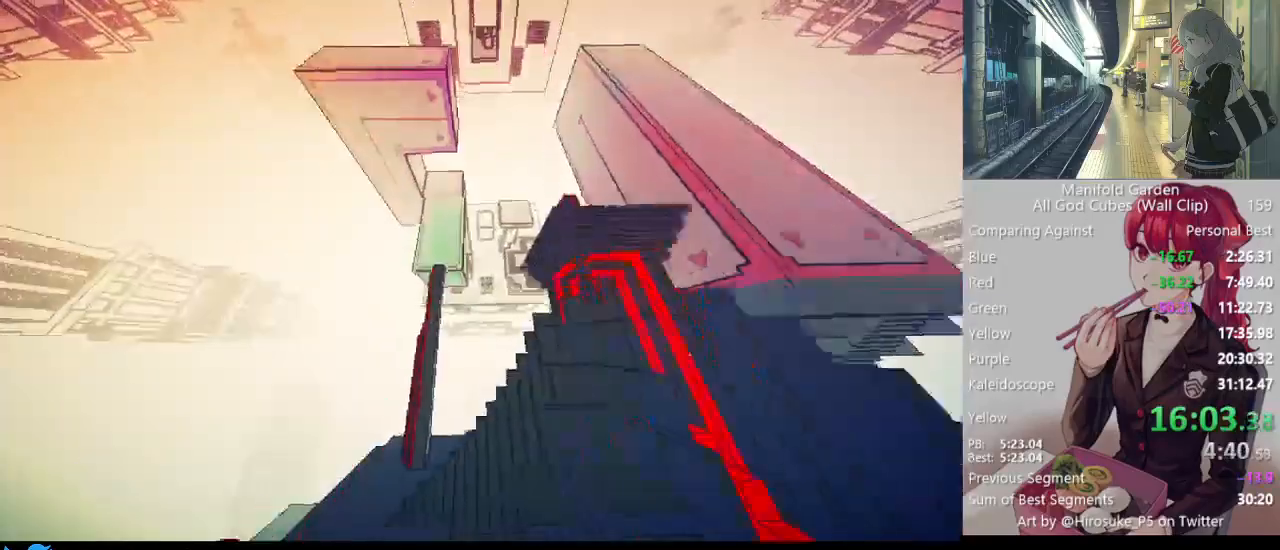
{"keys": ["shift"], "mouse": [], "events": [[300, "w", "down"], [450, "w", "up"]]}
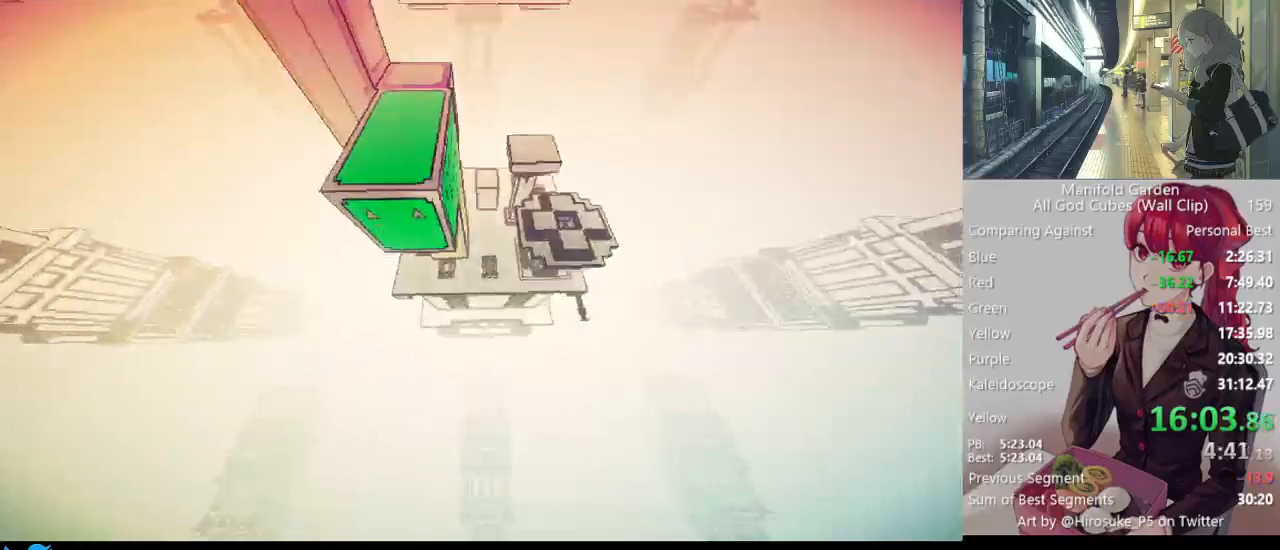
{"keys": ["shift", "w"], "mouse": [], "events": [[33, "w", "down"], [317, "w", "up"], [500, "w", "down"]]}